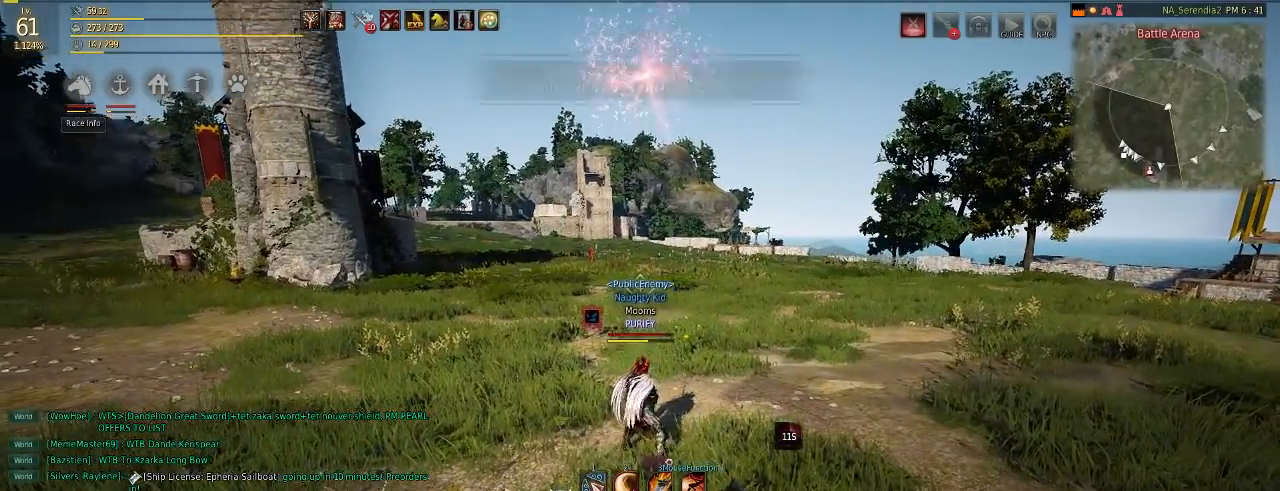
Gameplay with keyboard and mouse; each line is a JSON object with the keys and mouse buttons held at the frame after it. "events" lists presses ("down") and releases ("up") of "a", "c", "d", "e", "f", "q", "s", "shift", "space", "tab", "w", "mouse_left" and "mouse_right" between this image and that frame as [ms after this image, input, new state], when the widget could be followed in between. "mouse_left", "mouse_right" = the "left", "right" buttons of the "mouse" list. No other keys are recorded. Mouse movement is not recorded.
{"keys": [], "mouse": [], "events": [[33, "mouse_right", "down"], [150, "mouse_right", "up"], [217, "s", "up"], [300, "mouse_left", "down"], [484, "mouse_left", "up"]]}
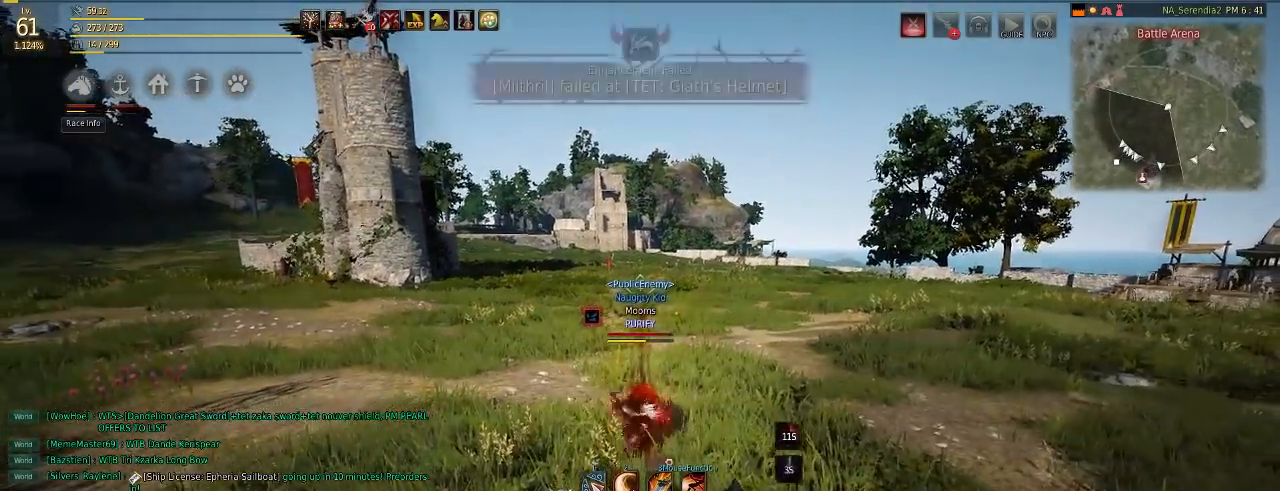
{"keys": ["s"], "mouse": ["right"], "events": [[334, "s", "down"], [367, "mouse_right", "down"]]}
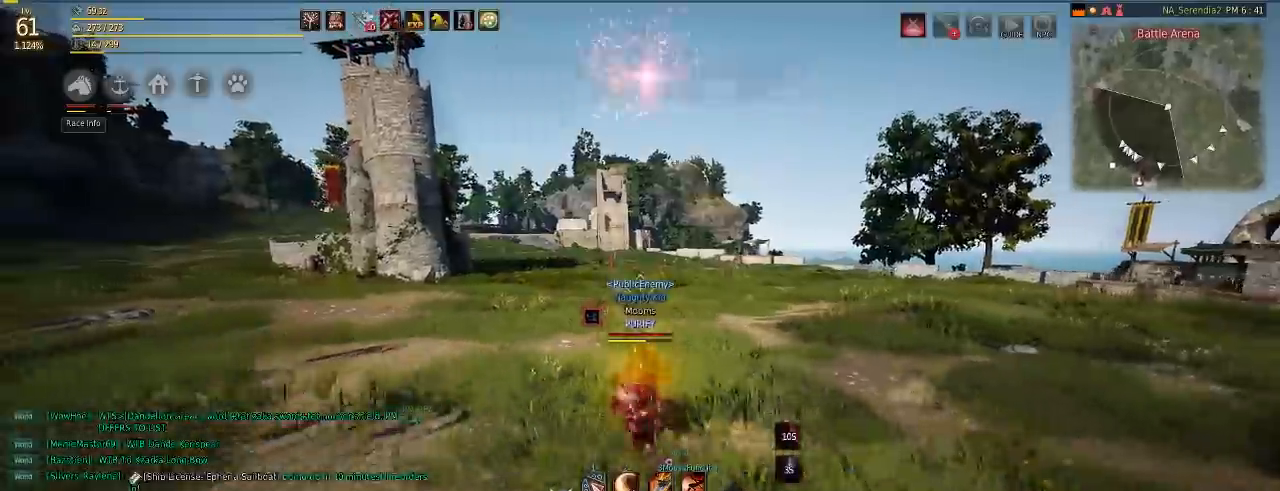
{"keys": [], "mouse": [], "events": [[66, "mouse_right", "up"], [83, "s", "up"]]}
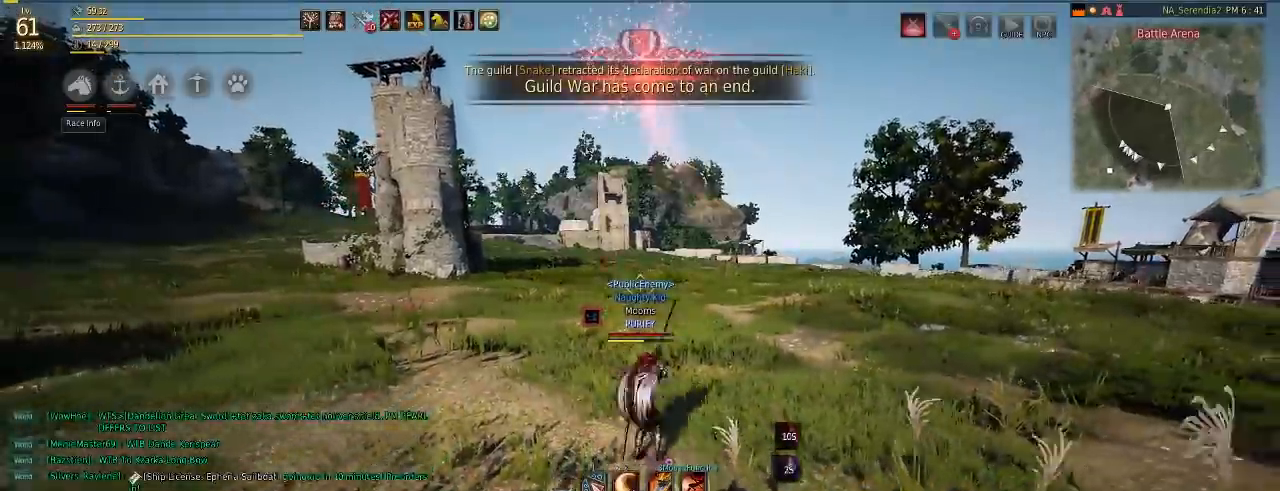
{"keys": [], "mouse": [], "events": [[67, "s", "down"], [100, "mouse_right", "down"], [284, "mouse_right", "up"], [334, "s", "up"]]}
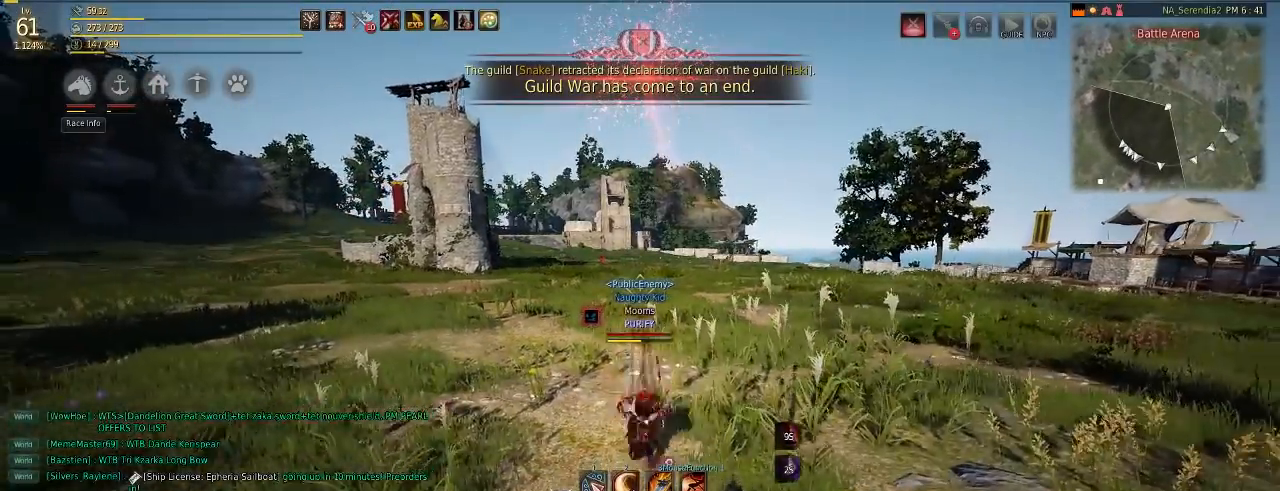
{"keys": [], "mouse": [], "events": [[133, "s", "down"], [167, "mouse_right", "down"], [333, "mouse_right", "up"], [400, "s", "up"]]}
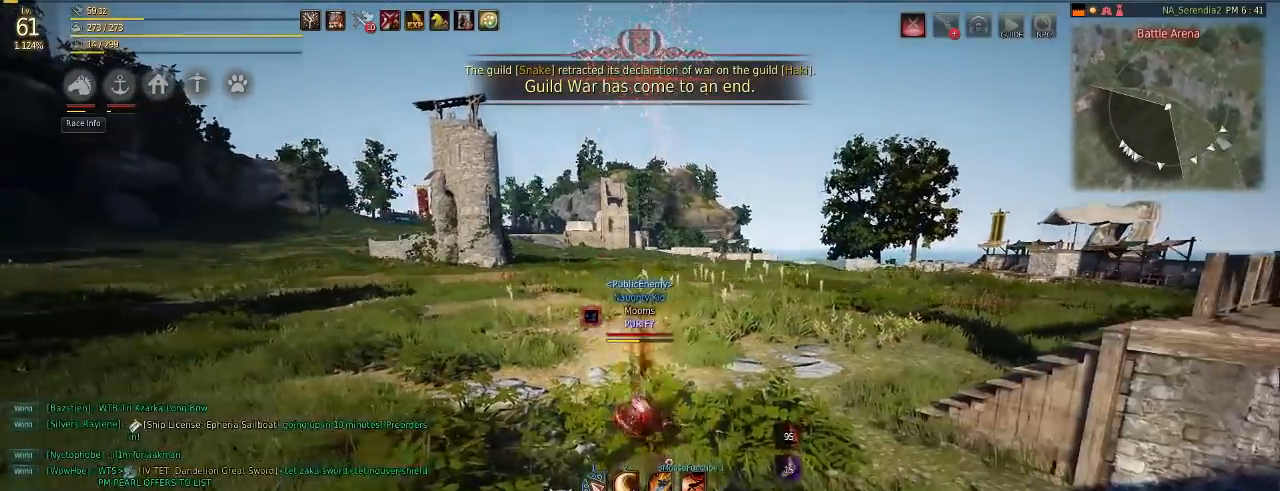
{"keys": ["s"], "mouse": [], "events": [[300, "s", "down"], [334, "mouse_right", "down"], [434, "mouse_right", "up"]]}
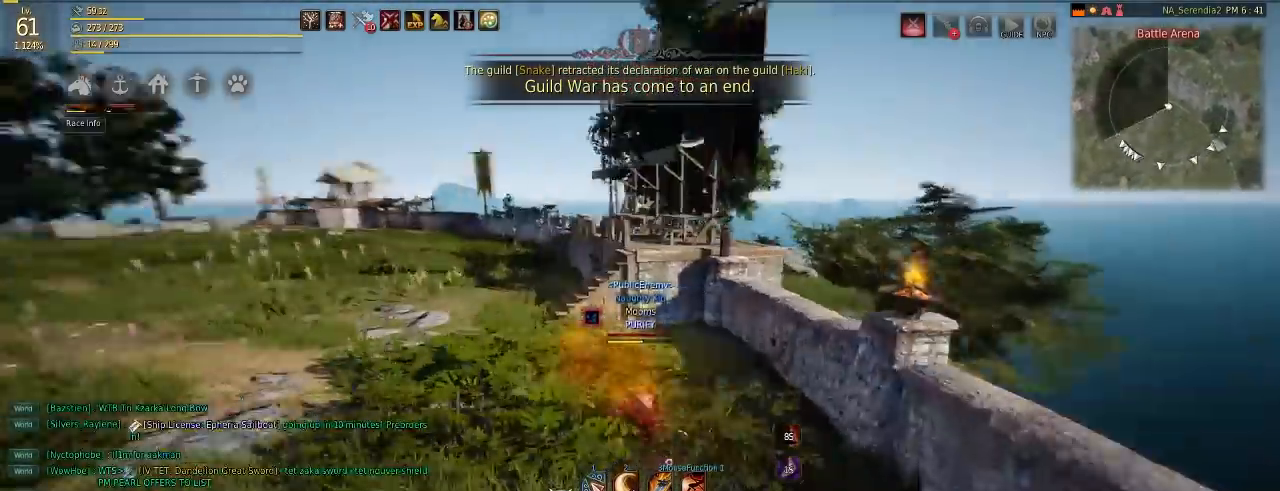
{"keys": [], "mouse": [], "events": [[16, "mouse_left", "down"], [83, "s", "up"], [217, "mouse_left", "up"]]}
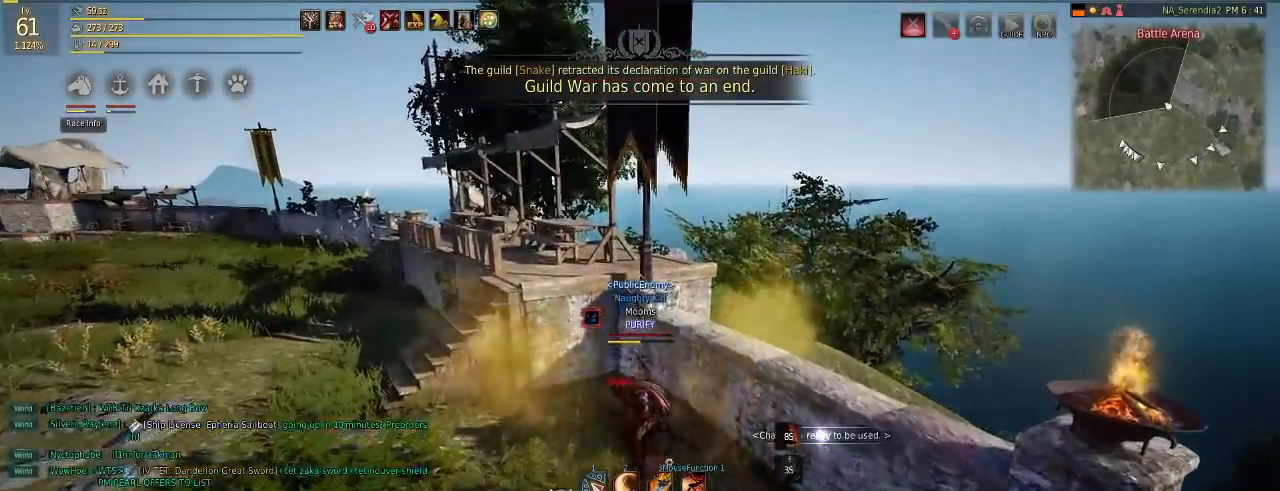
{"keys": [], "mouse": ["left"], "events": [[34, "mouse_right", "down"], [34, "s", "down"], [184, "mouse_right", "up"], [234, "s", "up"], [351, "mouse_left", "down"]]}
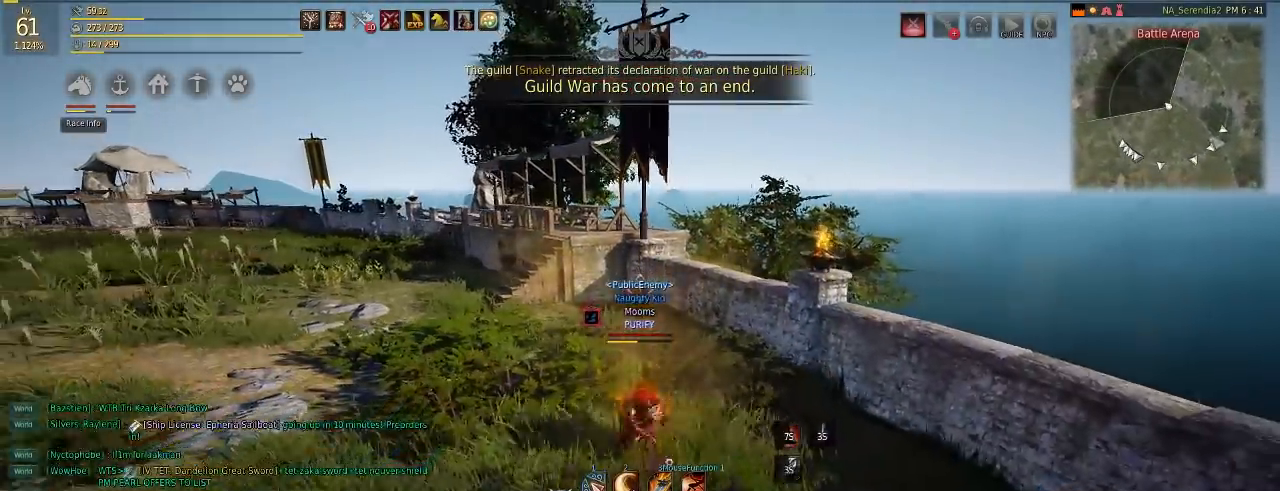
{"keys": [], "mouse": [], "events": [[16, "mouse_left", "up"], [317, "mouse_right", "down"], [317, "s", "down"], [467, "mouse_right", "up"], [467, "s", "up"]]}
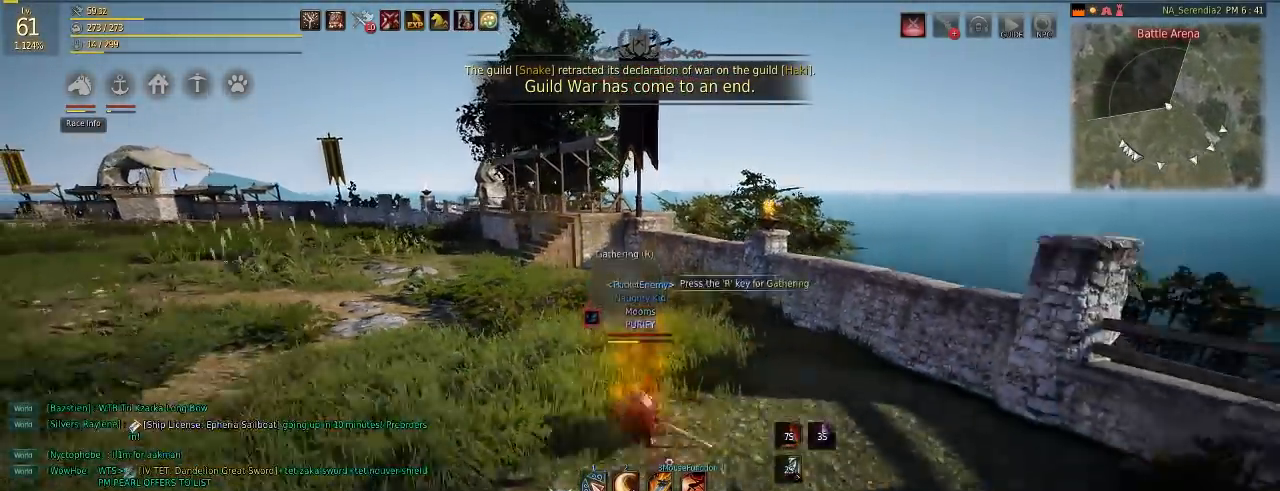
{"keys": ["s"], "mouse": [], "events": [[150, "mouse_left", "down"], [301, "mouse_left", "up"], [501, "s", "down"]]}
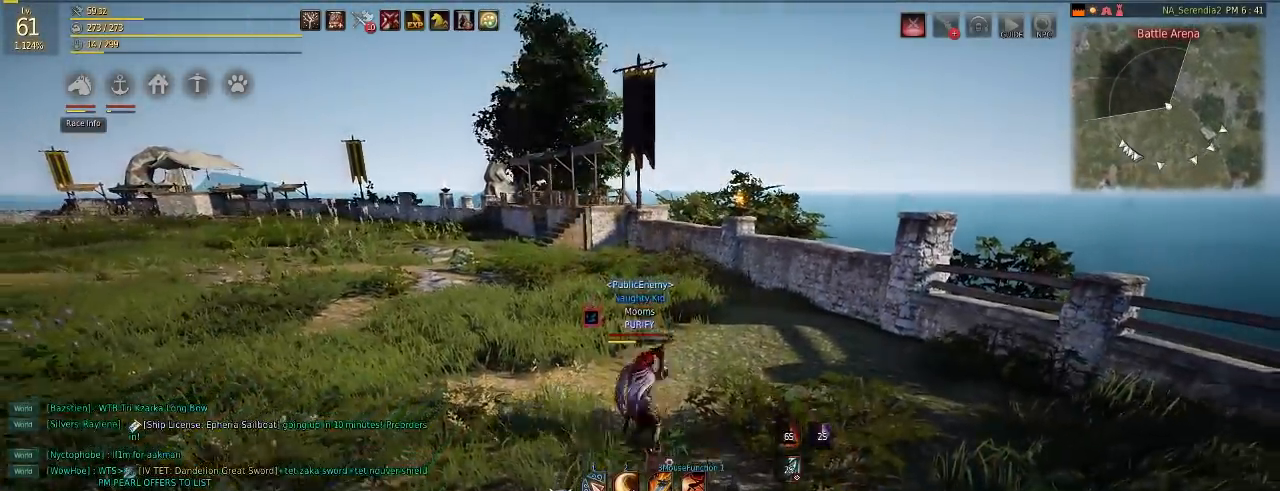
{"keys": [], "mouse": ["left"], "events": [[16, "mouse_right", "down"], [167, "mouse_right", "up"], [183, "s", "up"], [333, "mouse_left", "down"]]}
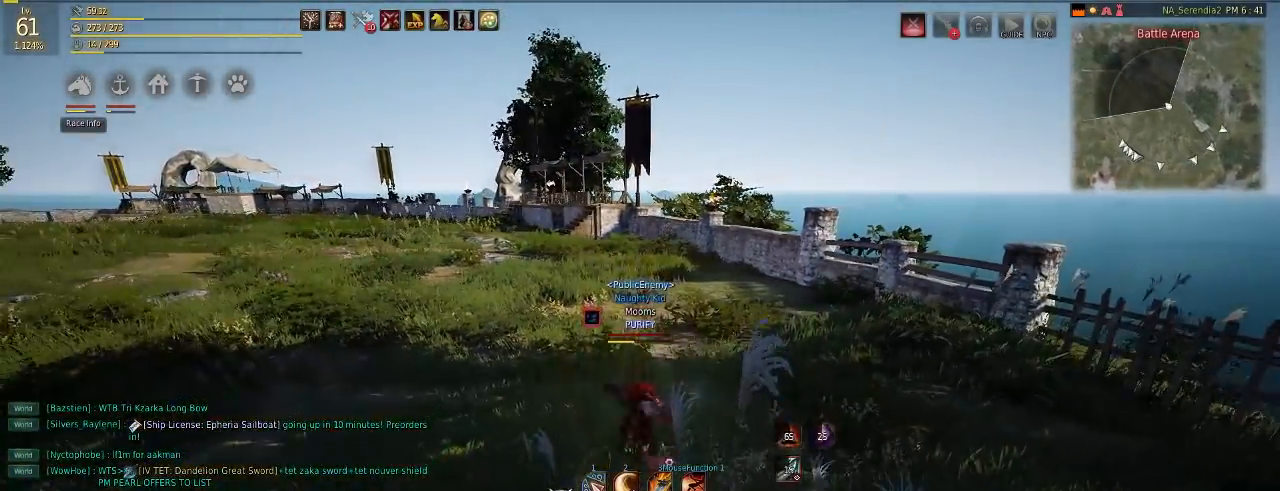
{"keys": [], "mouse": [], "events": [[34, "mouse_left", "up"]]}
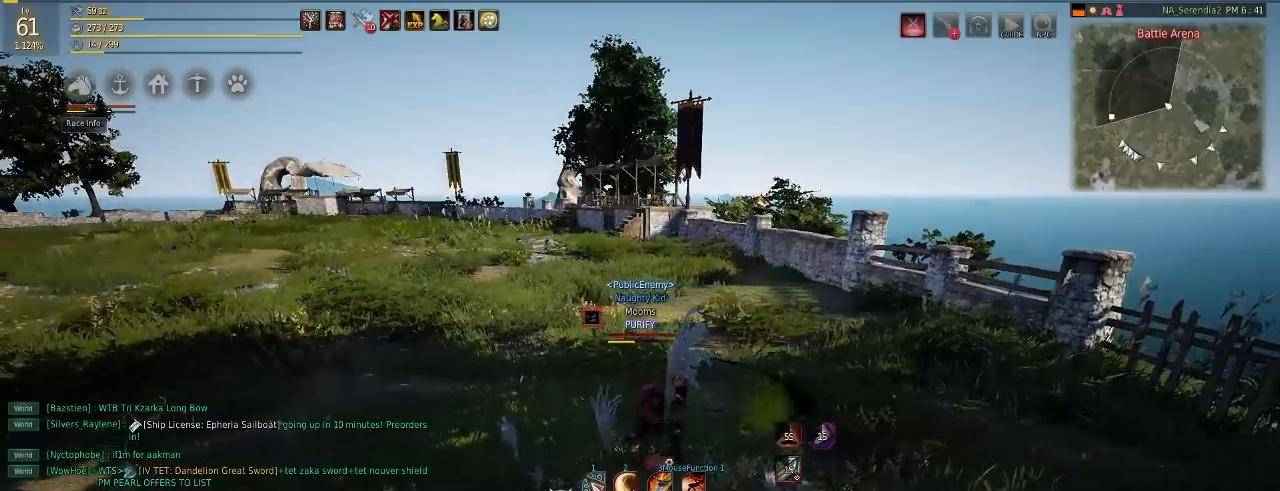
{"keys": [], "mouse": [], "events": [[267, "shift", "down"], [283, "e", "down"], [400, "shift", "up"], [433, "e", "up"]]}
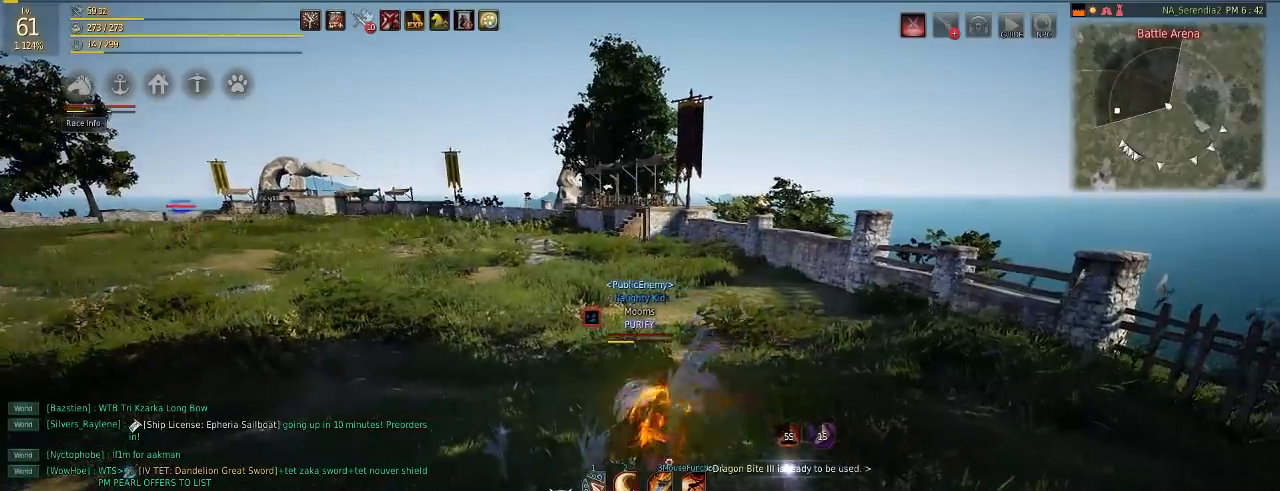
{"keys": ["w"], "mouse": [], "events": [[200, "w", "down"]]}
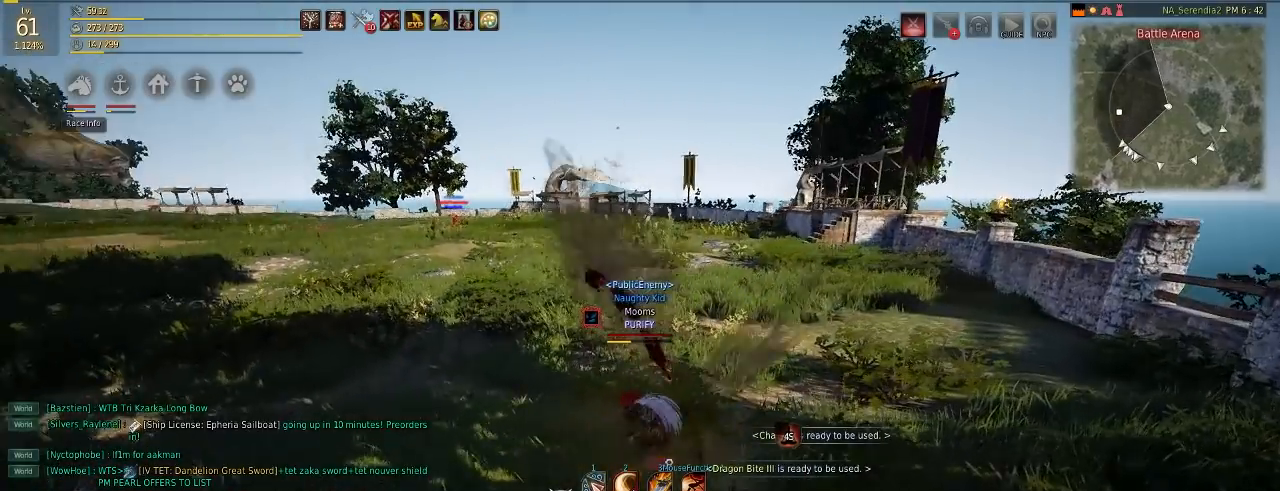
{"keys": ["w"], "mouse": [], "events": [[217, "c", "down"], [350, "c", "up"]]}
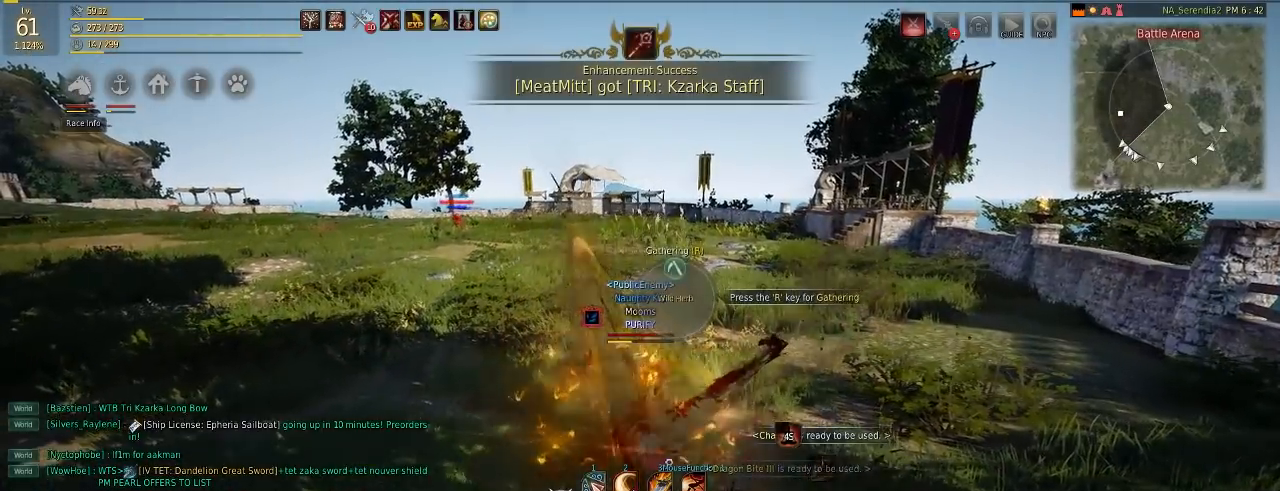
{"keys": ["w"], "mouse": [], "events": []}
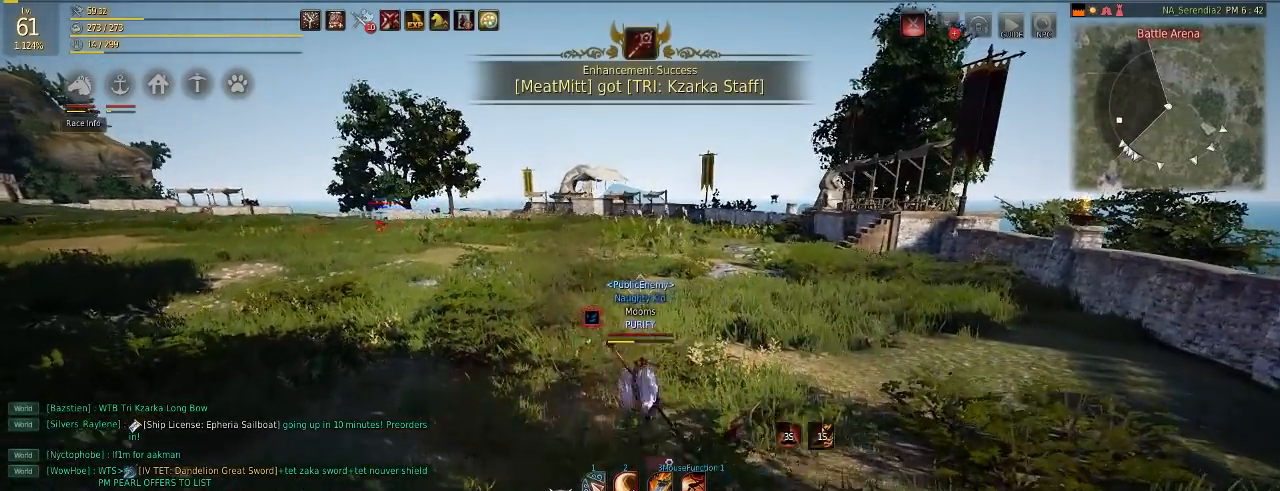
{"keys": [], "mouse": [], "events": [[233, "w", "up"]]}
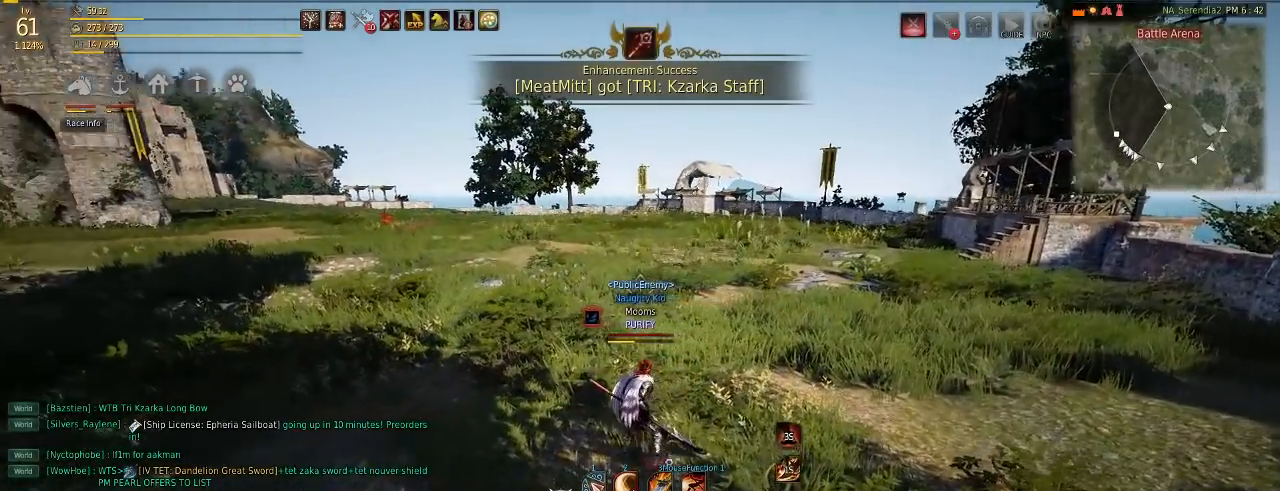
{"keys": [], "mouse": [], "events": []}
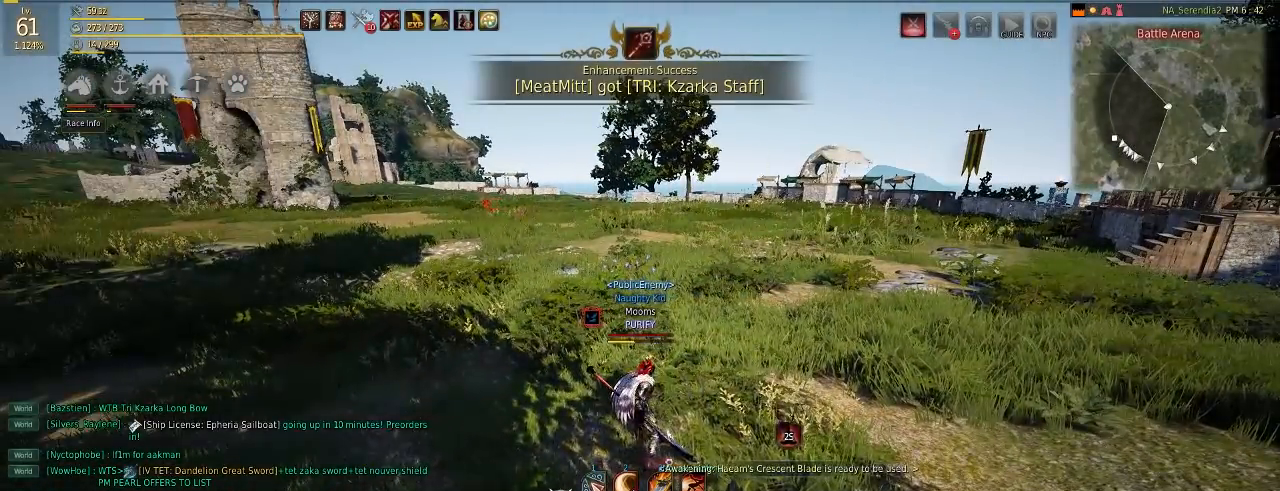
{"keys": [], "mouse": [], "events": []}
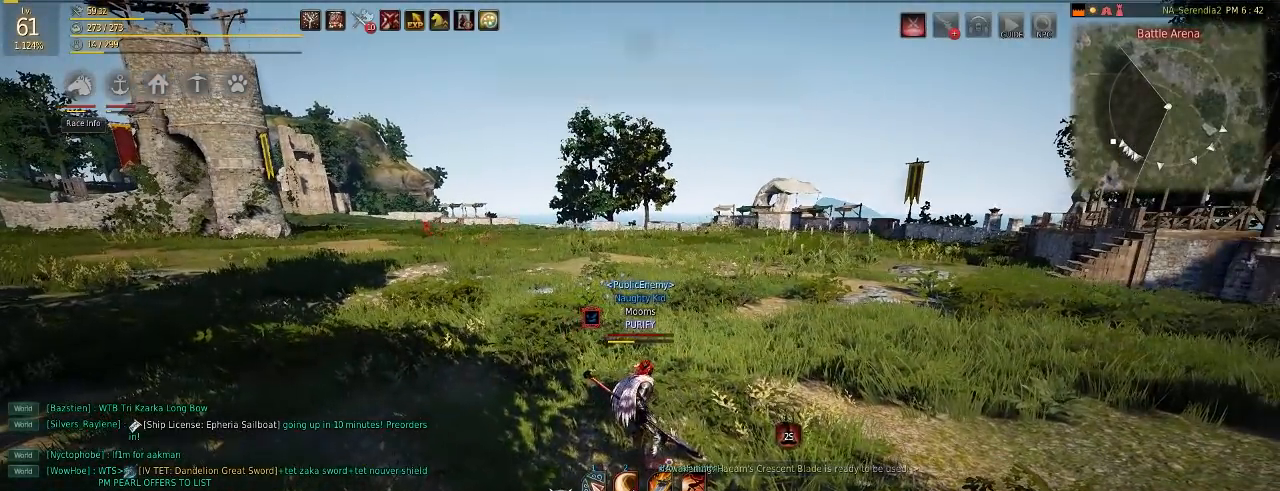
{"keys": ["e", "shift"], "mouse": [], "events": [[434, "shift", "down"], [467, "e", "down"]]}
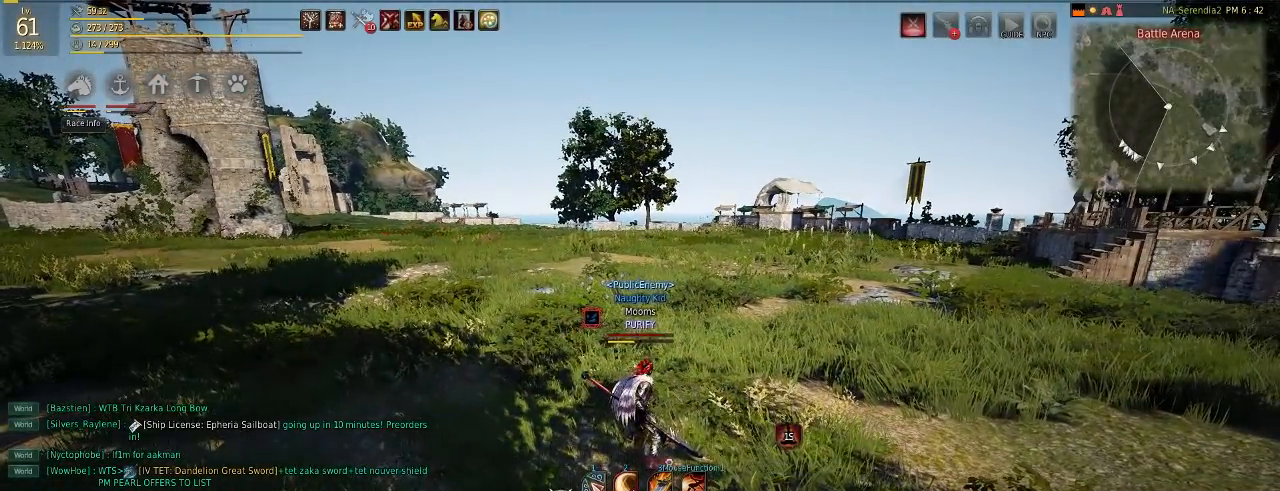
{"keys": ["w"], "mouse": [], "events": [[100, "e", "up"], [100, "shift", "up"], [283, "w", "down"]]}
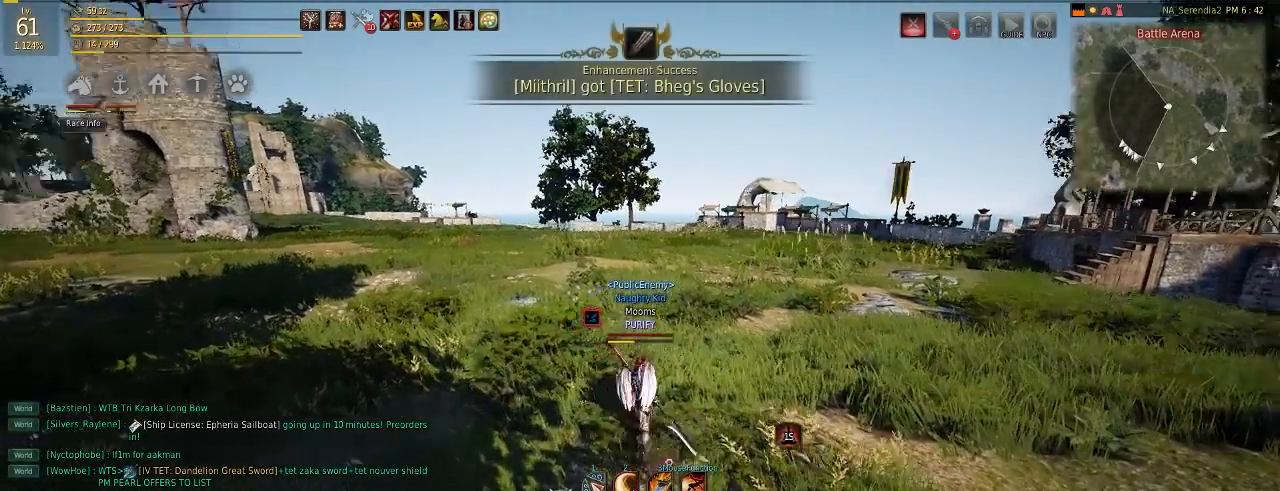
{"keys": [], "mouse": [], "events": [[134, "w", "up"]]}
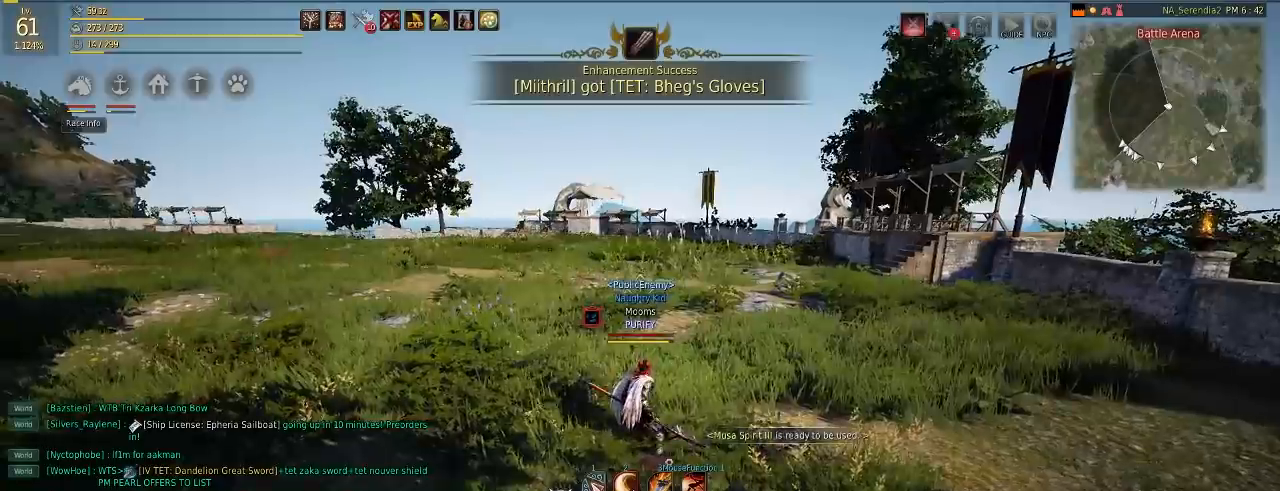
{"keys": [], "mouse": [], "events": []}
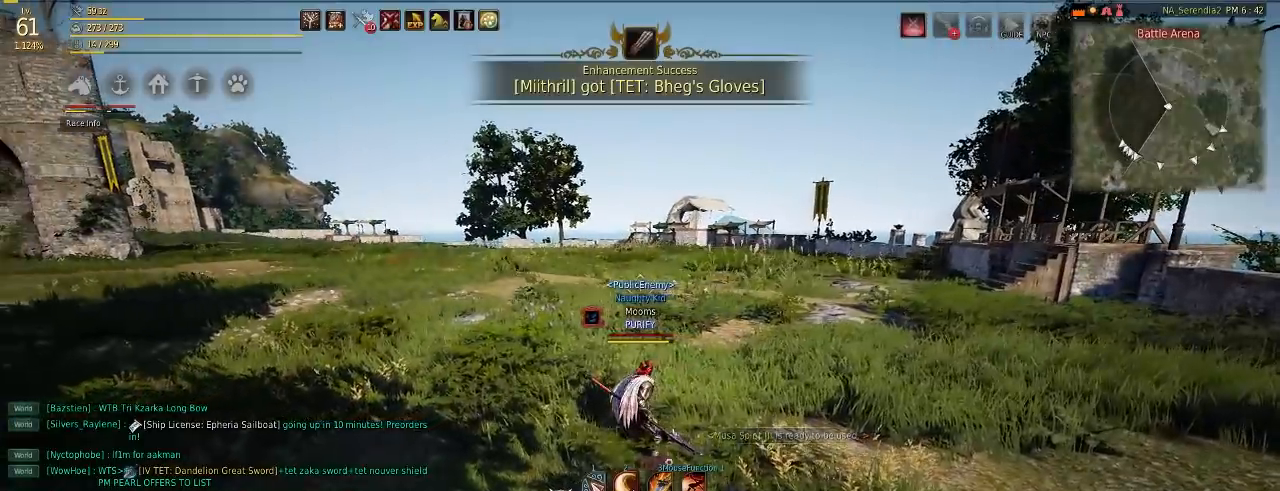
{"keys": [], "mouse": [], "events": []}
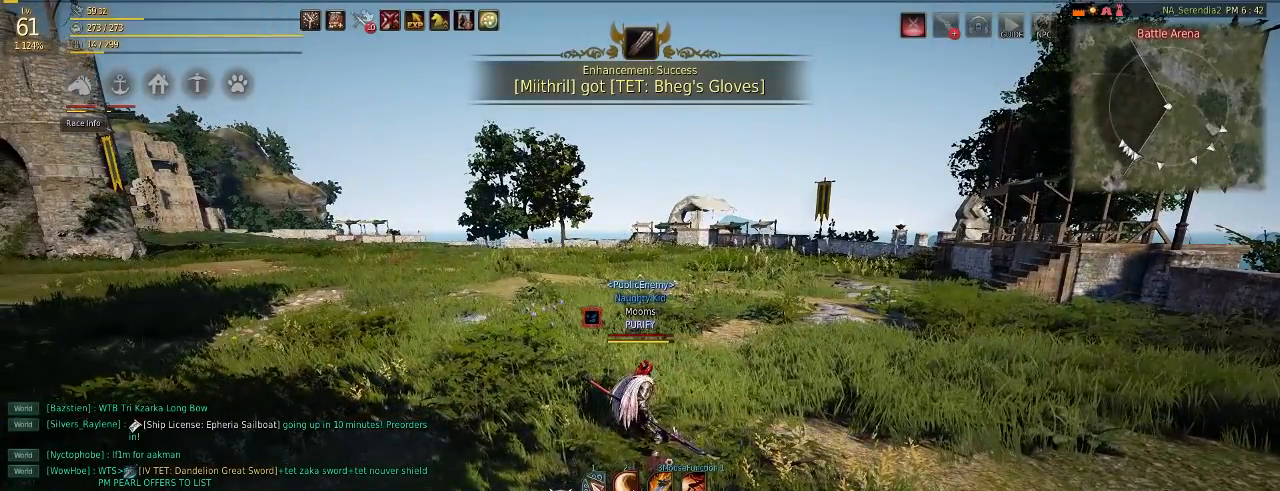
{"keys": [], "mouse": [], "events": []}
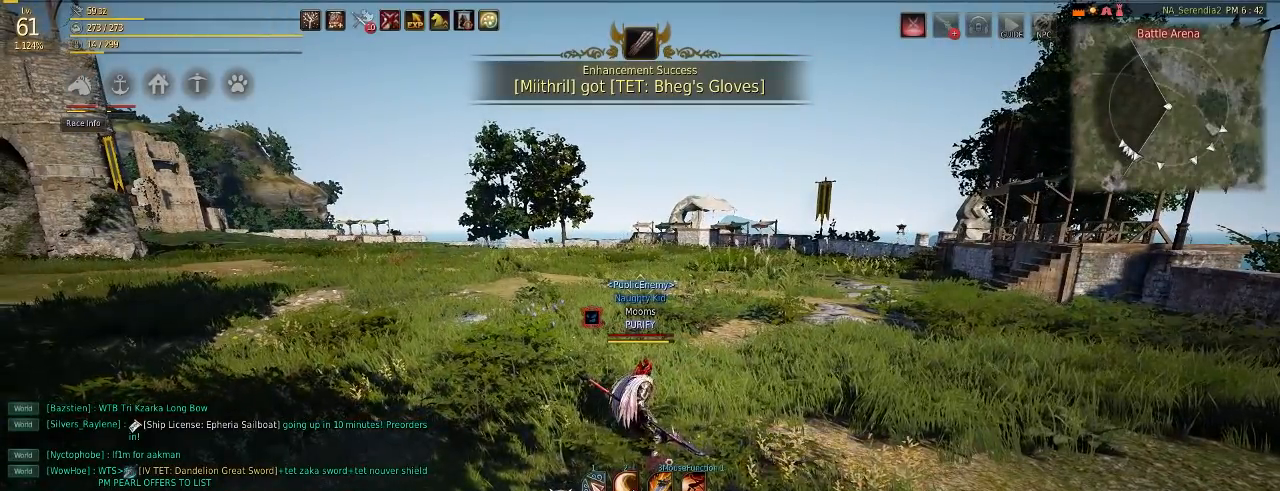
{"keys": [], "mouse": [], "events": [[367, "w", "down"], [467, "w", "up"]]}
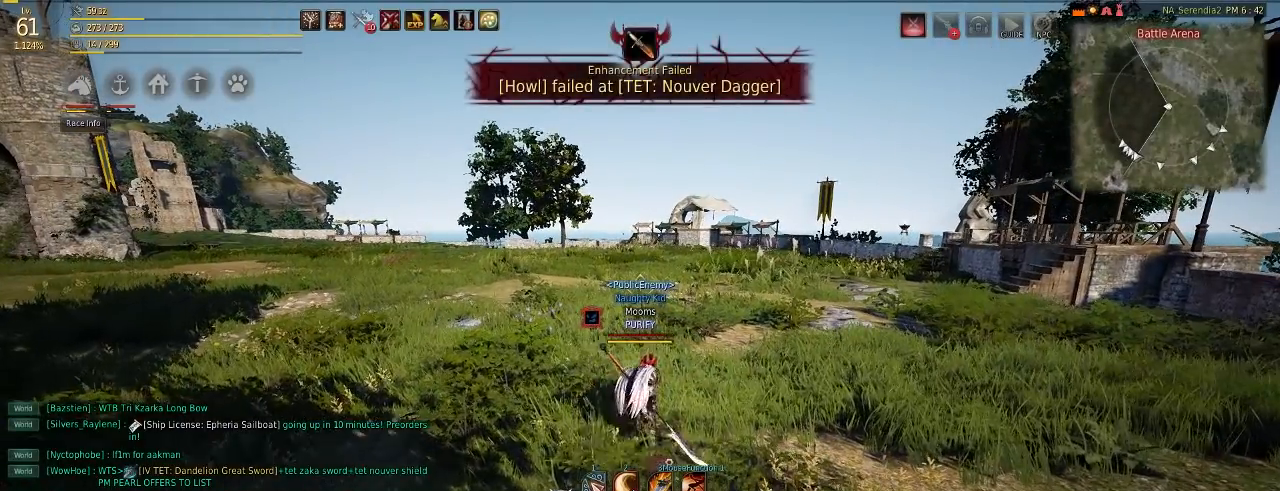
{"keys": [], "mouse": [], "events": []}